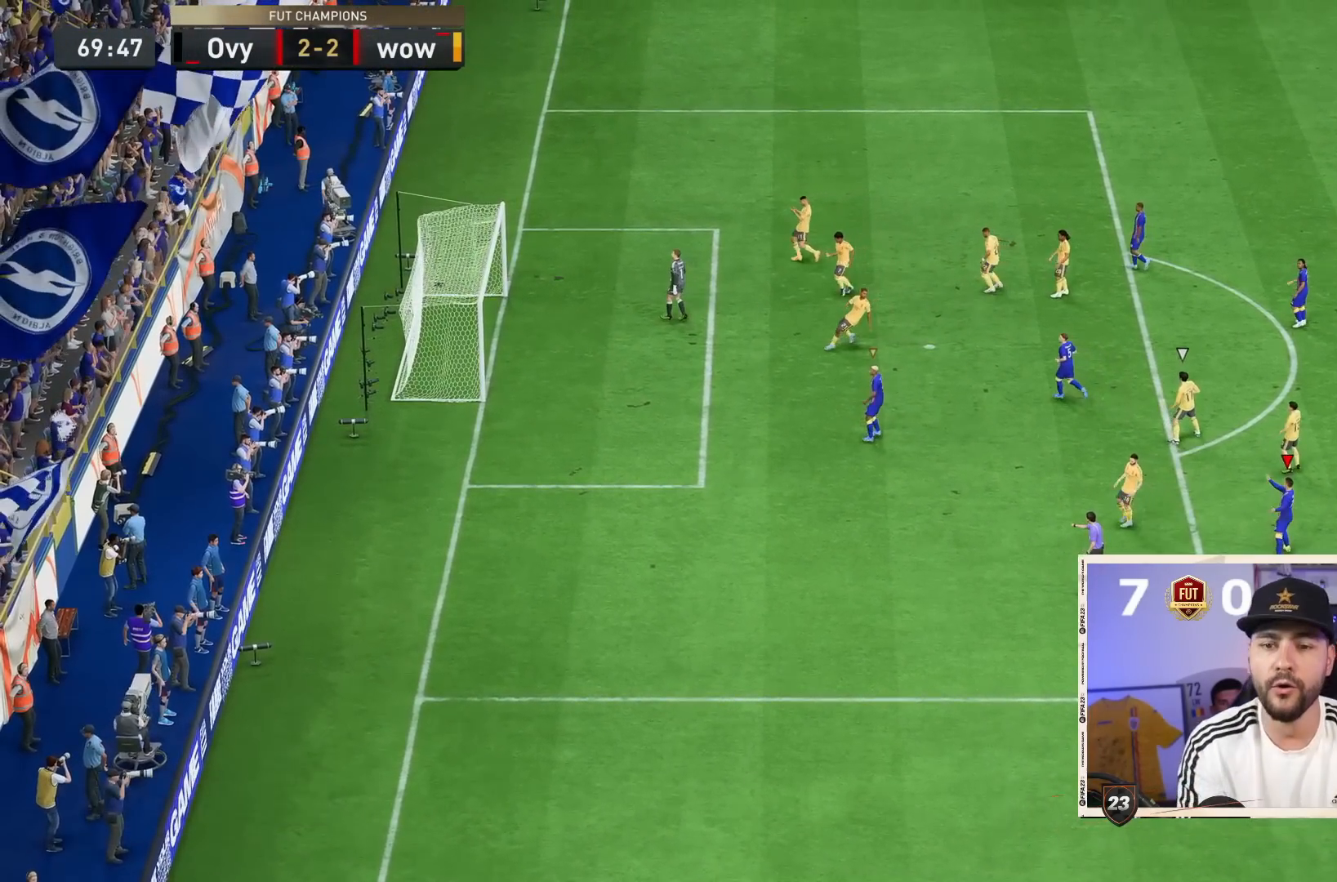
Gameplay with a controller (PlayStation layout); each line is a JSON object with the inputs held at the frame after it (dt_ms = milliseconds from this image to that frame). "events" lists button and stick changes between this image and that frame as [ms after this image, input, new state], when the widget could be followed in between. Not read: L3 R3.
{"dt_ms": 500, "buttons": [], "left_stick": "center", "right_stick": "center", "events": []}
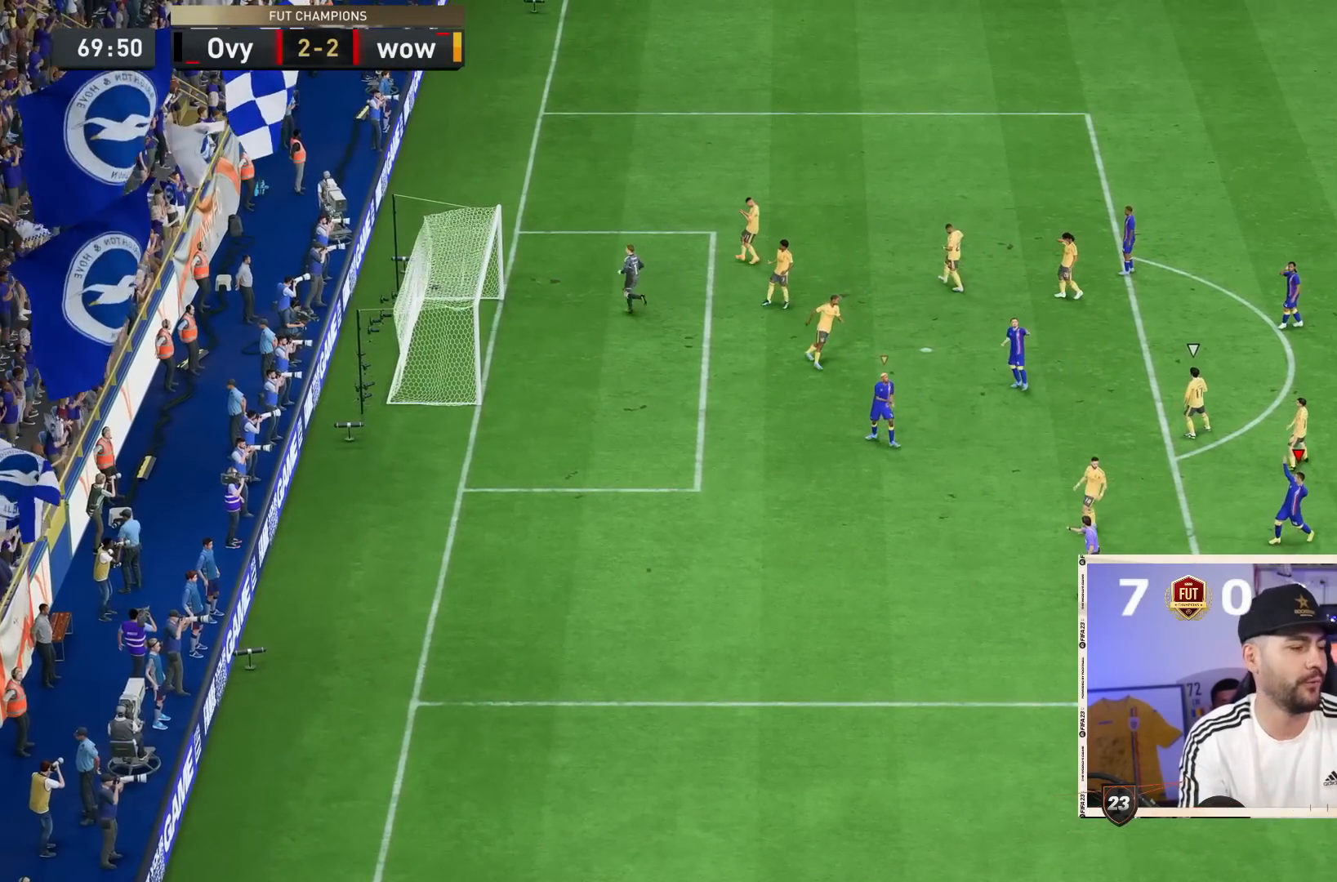
{"dt_ms": 500, "buttons": [], "left_stick": "center", "right_stick": "center", "events": [[317, "R1", "down"], [483, "R1", "up"]]}
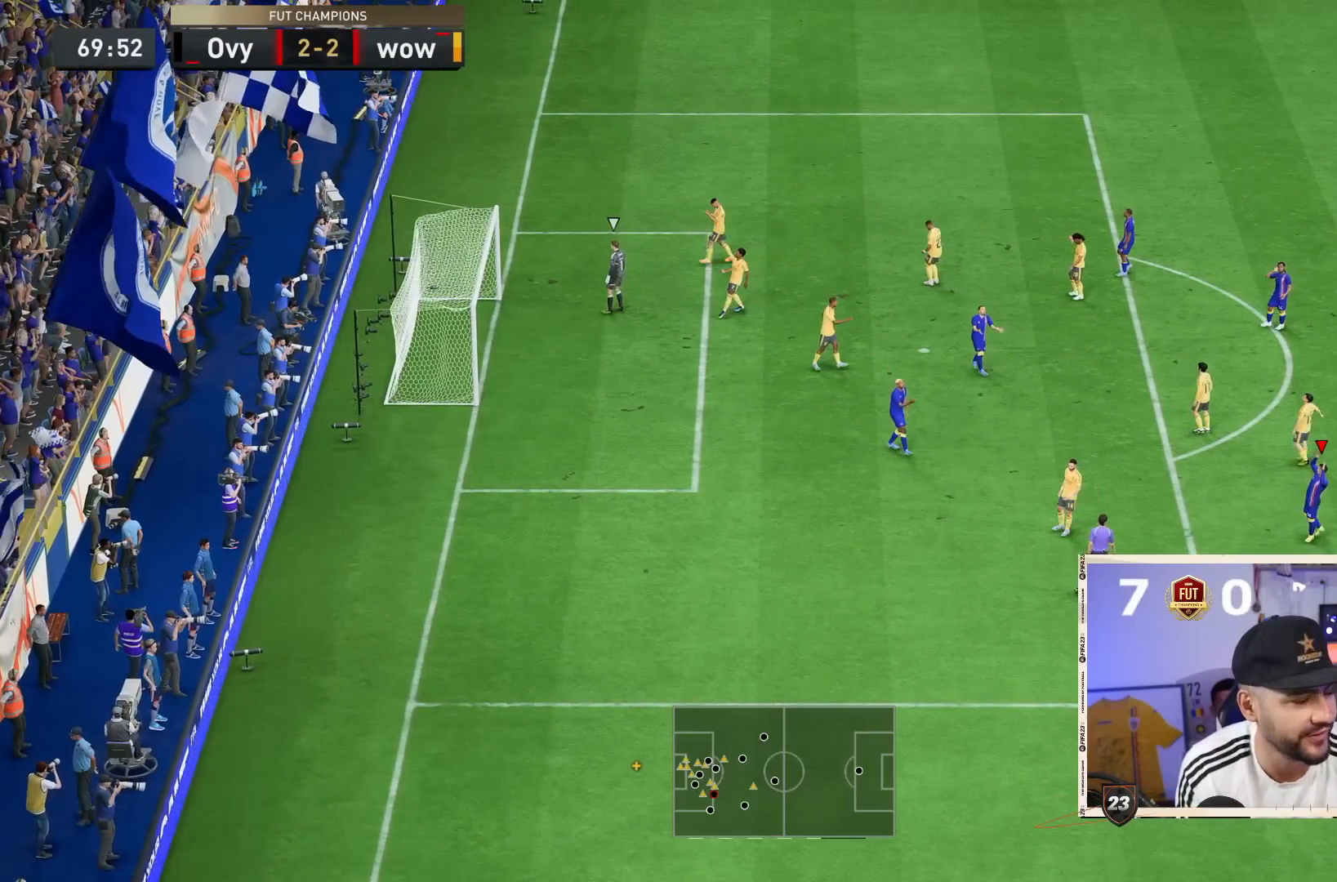
{"dt_ms": 500, "buttons": ["R1"], "left_stick": "center", "right_stick": "center", "events": [[50, "R1", "down"], [183, "R1", "up"], [250, "R1", "down"], [350, "R1", "up"], [383, "CROSS", "down"], [417, "CROSS", "up"], [450, "CROSS", "down"], [450, "R1", "down"], [483, "CROSS", "up"]]}
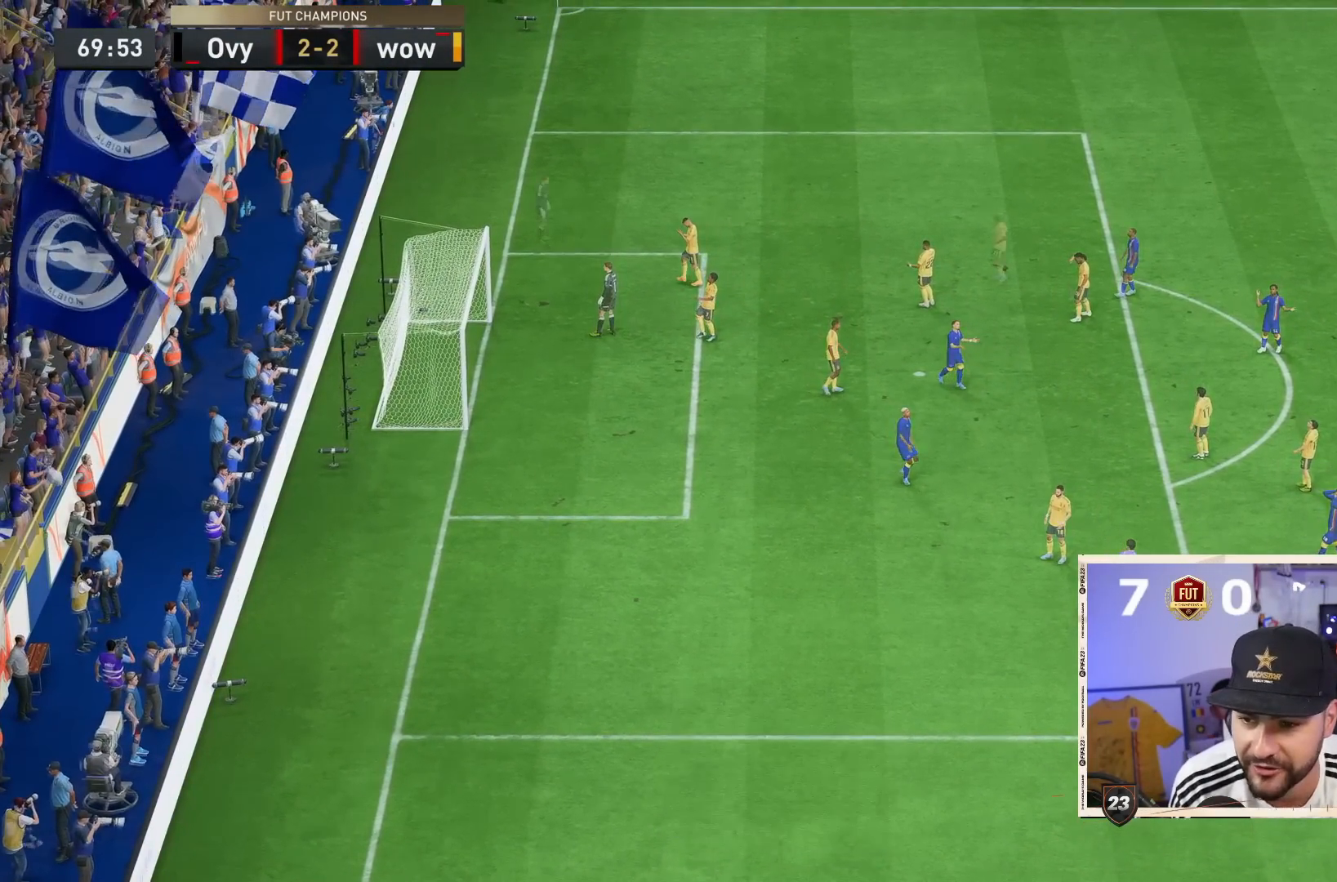
{"dt_ms": 500, "buttons": [], "left_stick": "center", "right_stick": "center", "events": [[50, "R1", "up"], [83, "CROSS", "down"], [117, "R1", "down"], [150, "CROSS", "up"], [217, "CROSS", "down"], [217, "R1", "up"], [283, "R1", "down"], [317, "CROSS", "up"], [383, "CROSS", "down"], [383, "R1", "up"], [450, "CROSS", "up"]]}
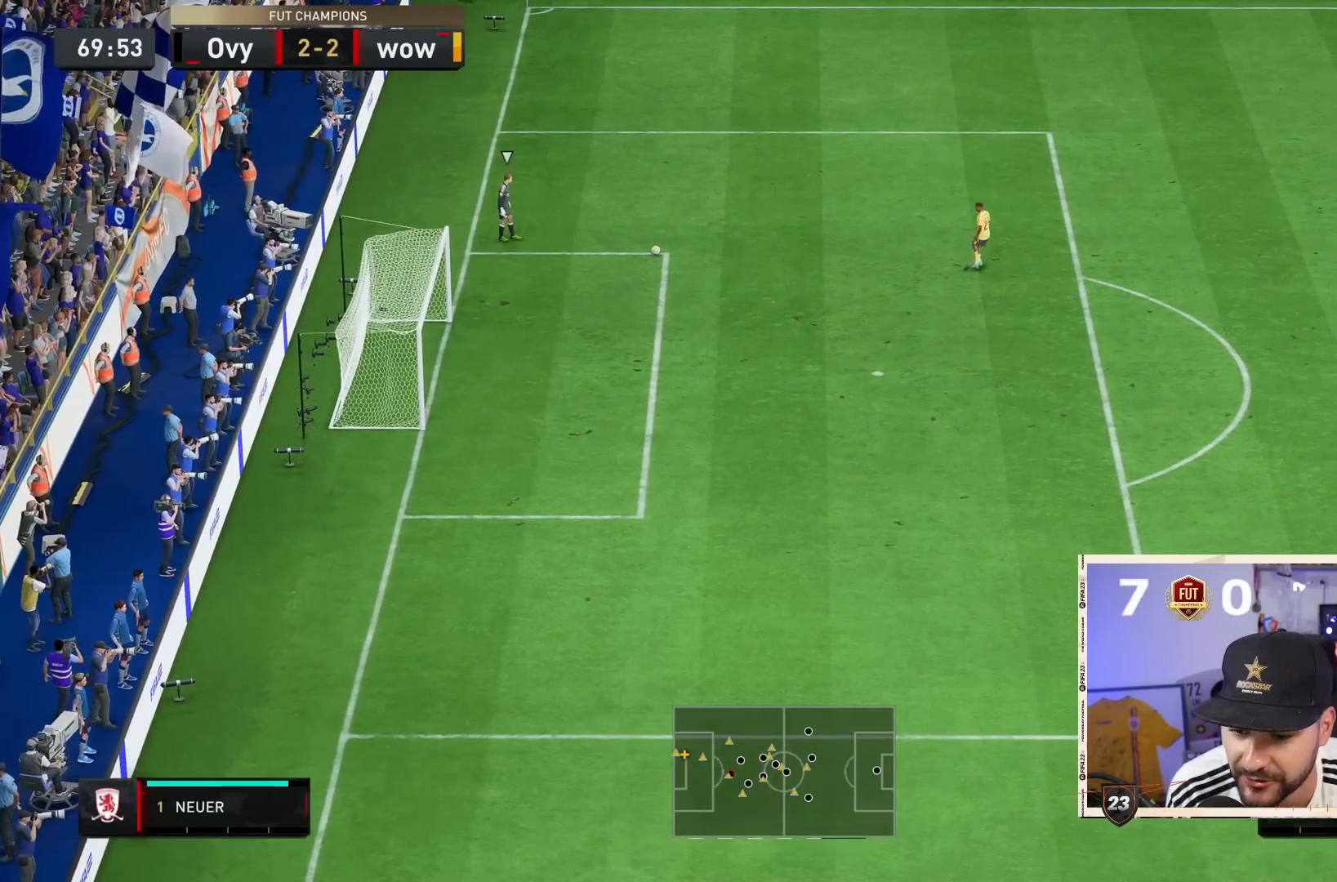
{"dt_ms": 500, "buttons": [], "left_stick": "left", "right_stick": "center", "events": [[83, "left_stick", "down-left"], [250, "left_stick", "center"], [467, "left_stick", "left"]]}
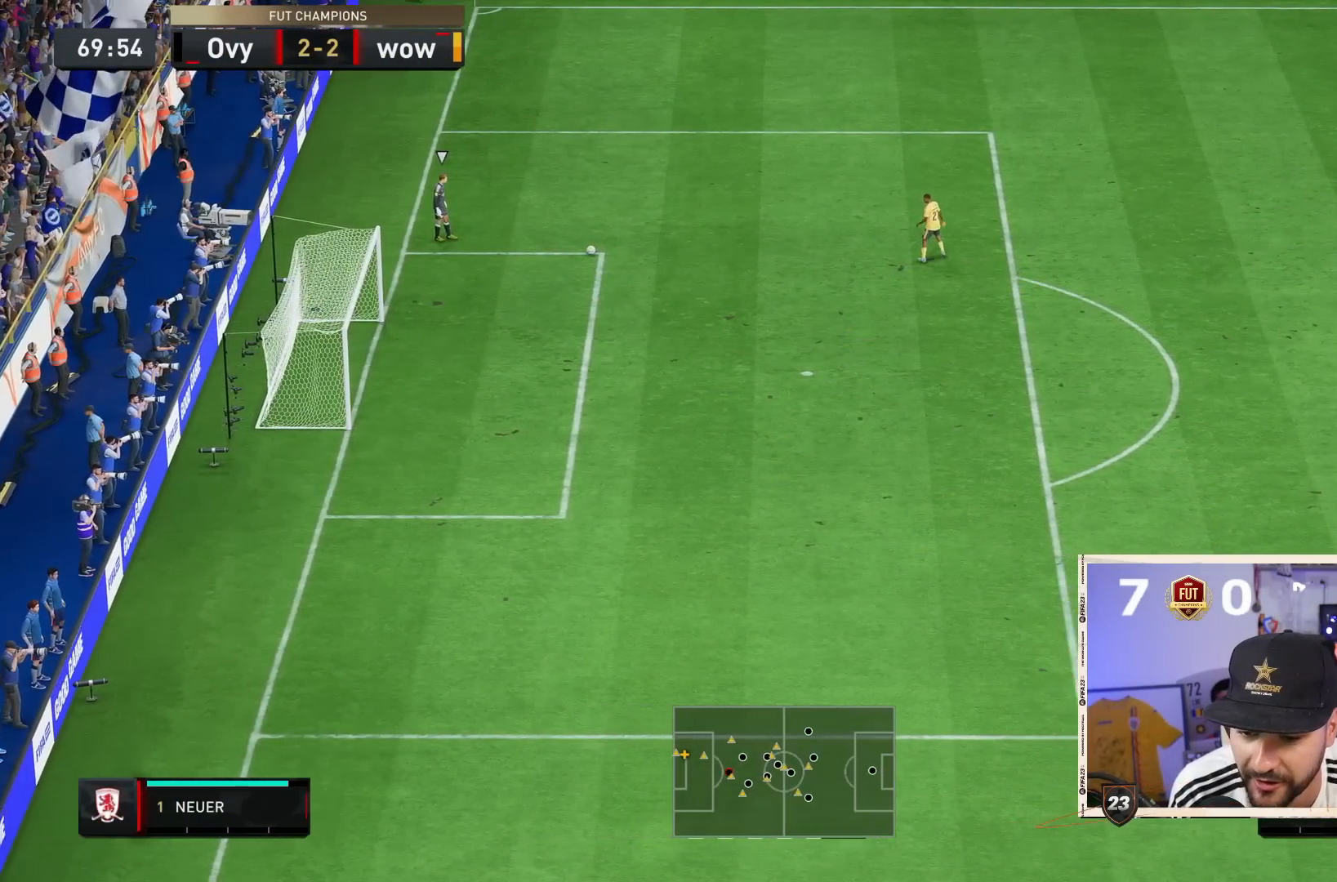
{"dt_ms": 500, "buttons": [], "left_stick": "down", "right_stick": "center"}
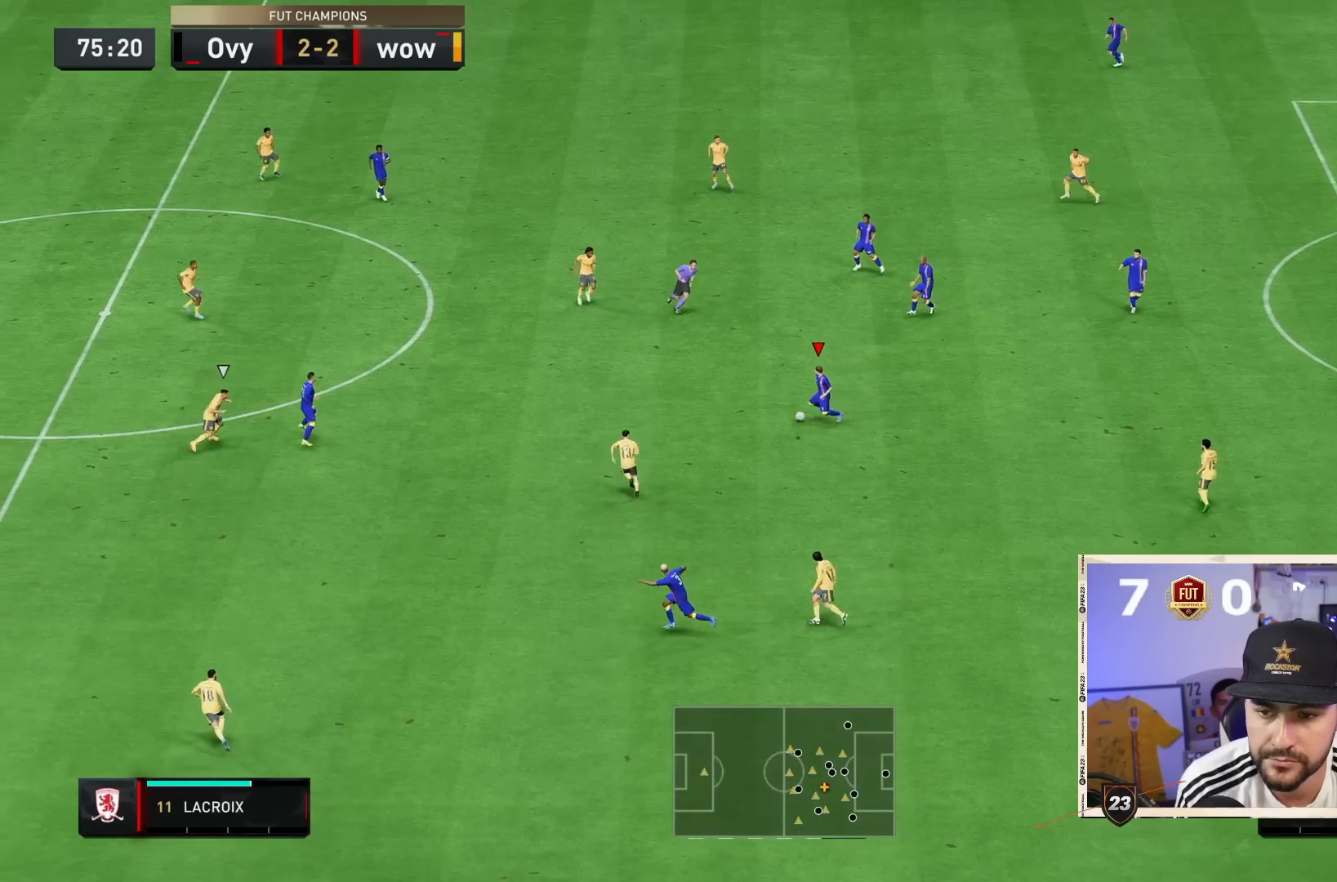
{"dt_ms": 500, "buttons": ["CROSS"], "left_stick": "right", "right_stick": "center", "events": [[417, "CROSS", "down"], [450, "left_stick", "right"]]}
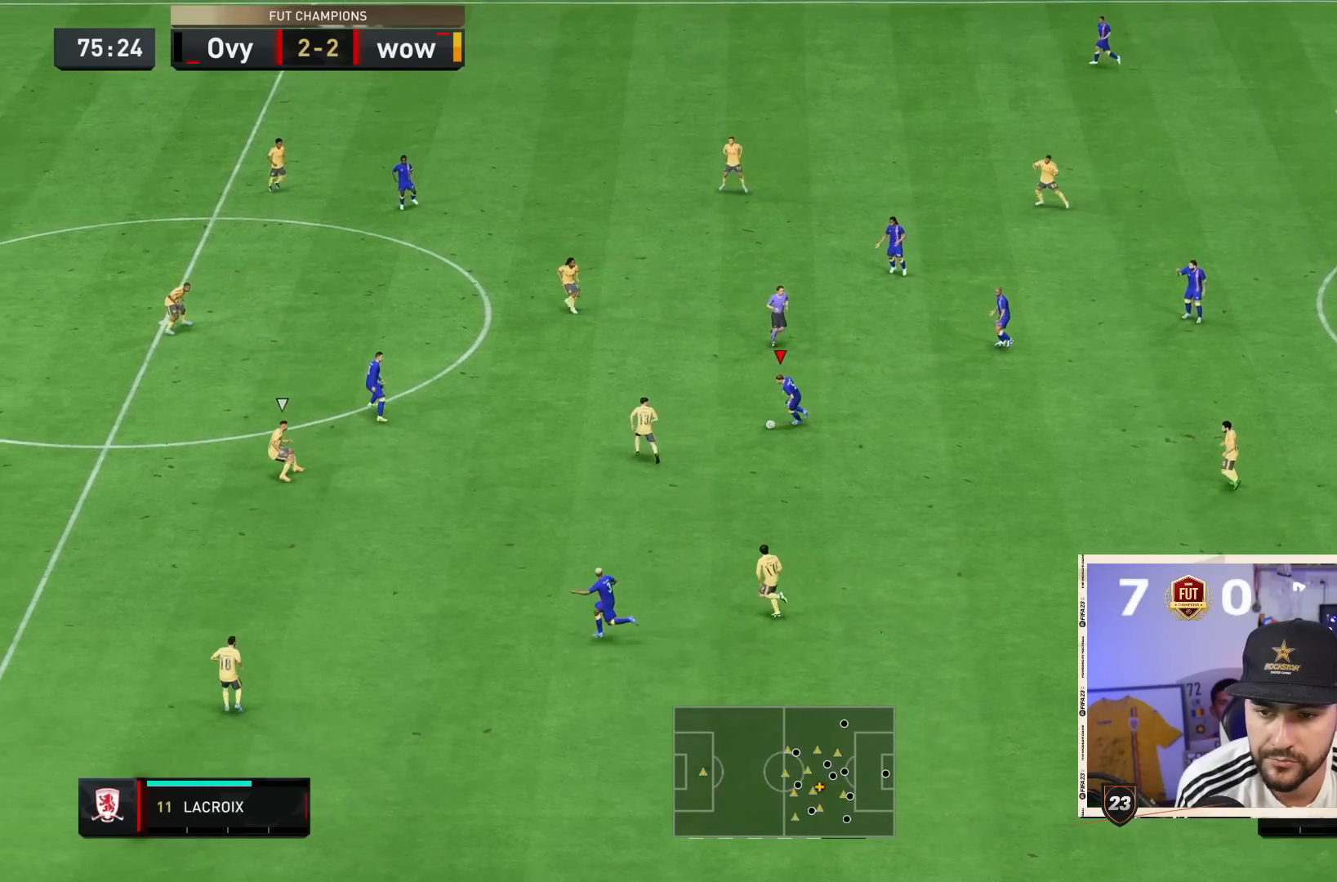
{"dt_ms": 500, "buttons": [], "left_stick": "right", "right_stick": "center", "events": [[117, "CROSS", "up"]]}
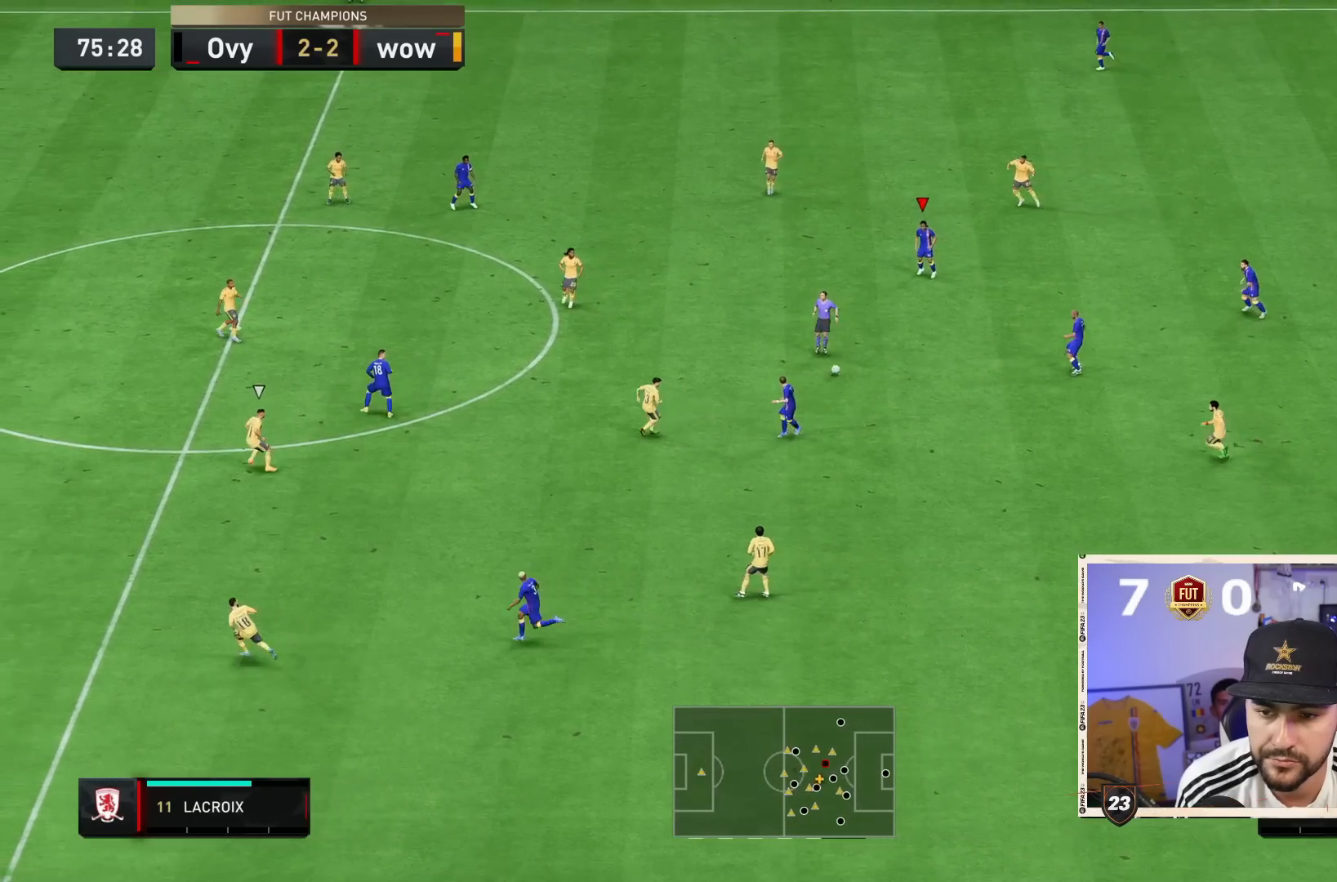
{"dt_ms": 500, "buttons": [], "left_stick": "down-left", "right_stick": "center", "events": [[50, "left_stick", "down-left"]]}
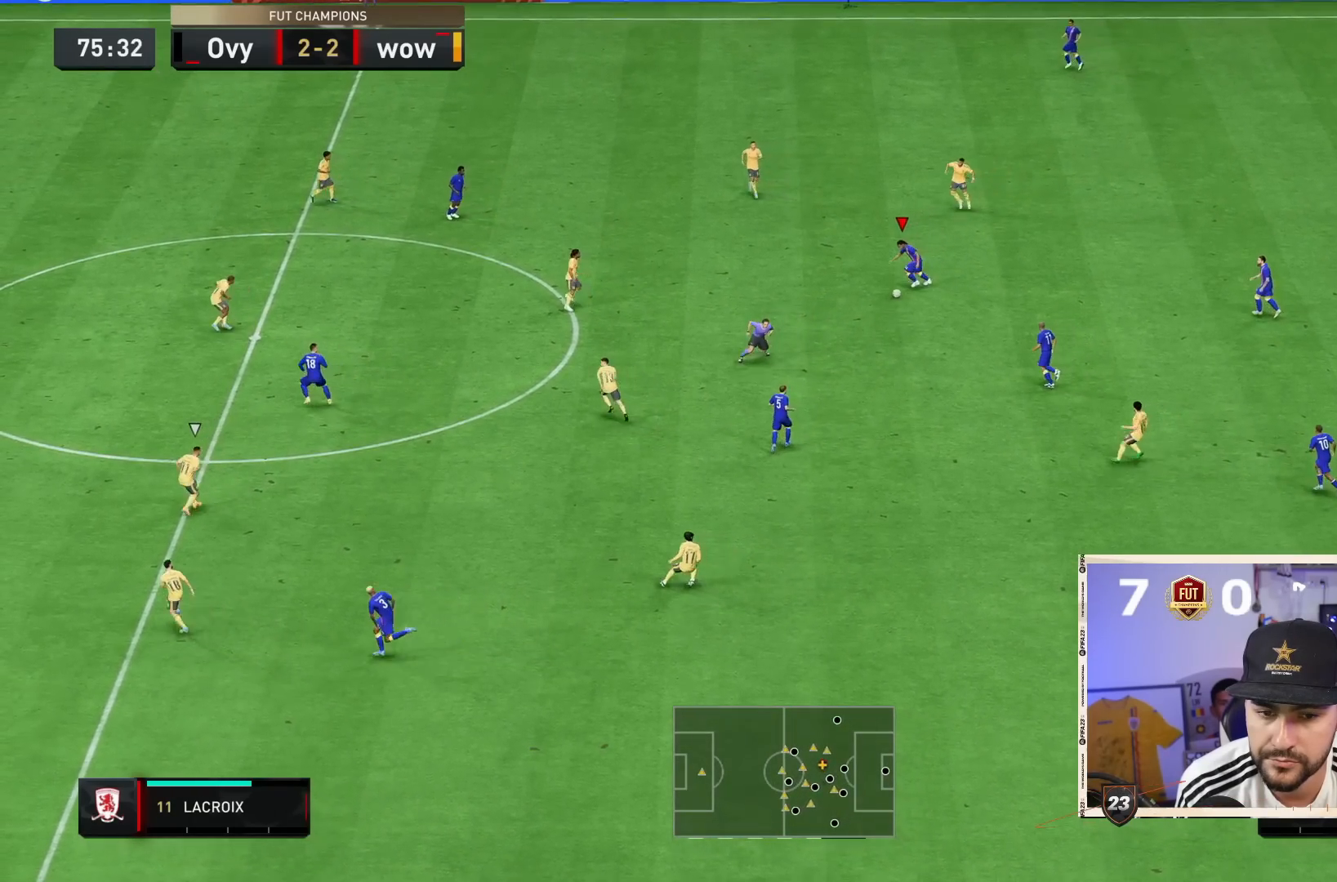
{"dt_ms": 500, "buttons": [], "left_stick": "down", "right_stick": "center", "events": [[333, "left_stick", "down"]]}
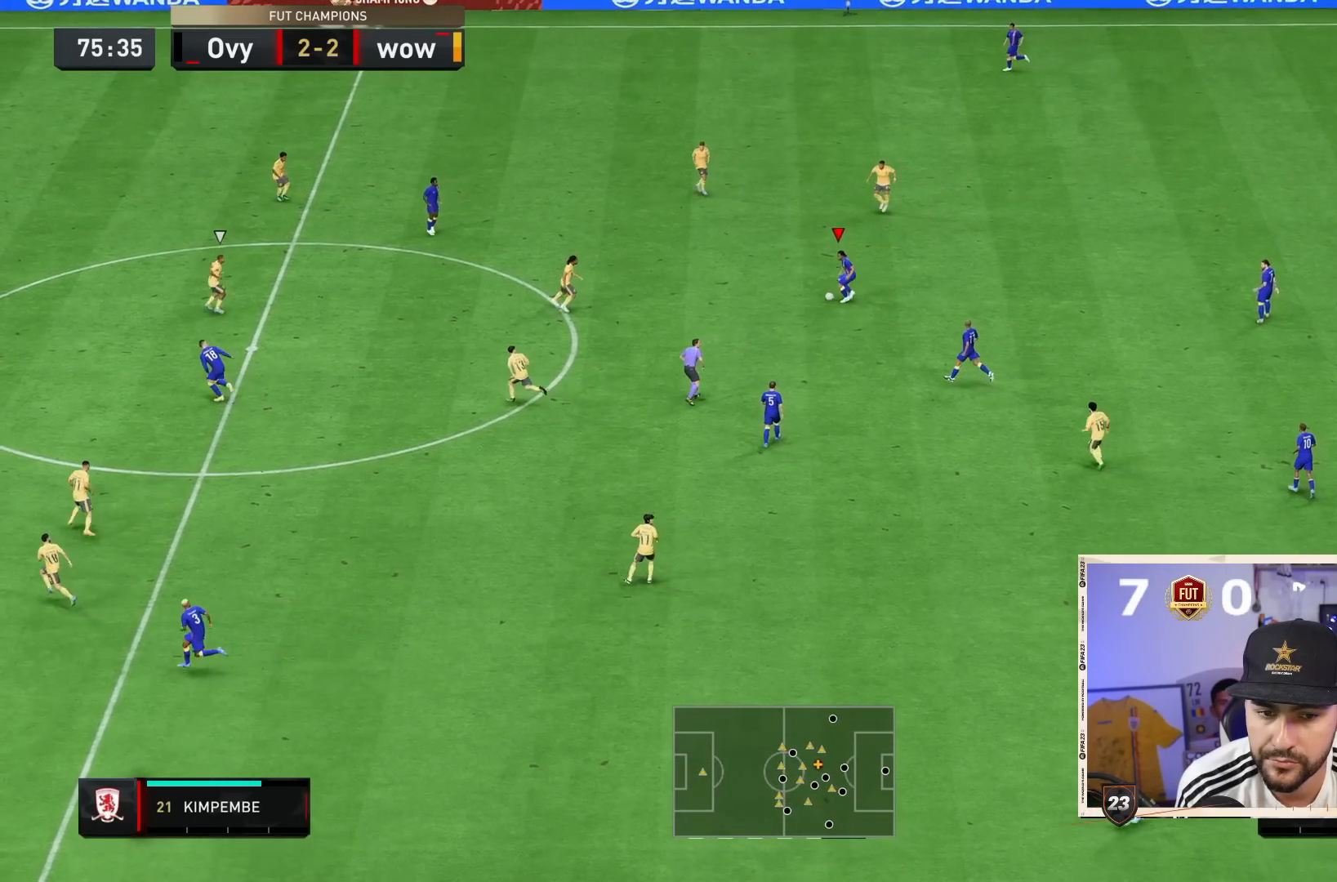
{"dt_ms": 500, "buttons": ["TRIANGLE", "L1", "L2"], "left_stick": "down", "right_stick": "center", "events": [[400, "L1", "down"], [400, "TRIANGLE", "down"], [450, "L2", "down"]]}
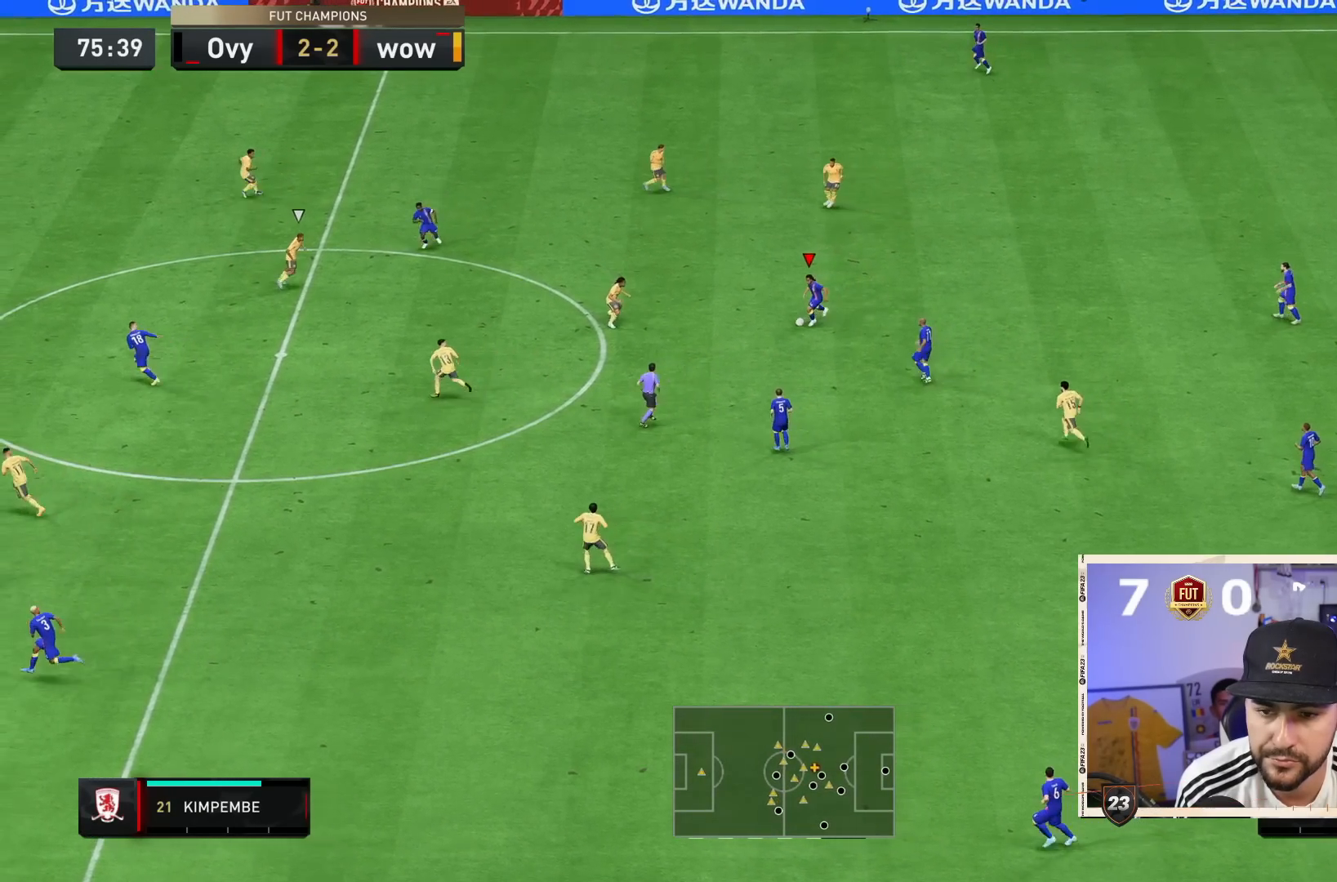
{"dt_ms": 500, "buttons": [], "left_stick": "down", "right_stick": "center", "events": [[167, "L2", "up"], [267, "L1", "up"], [267, "TRIANGLE", "up"]]}
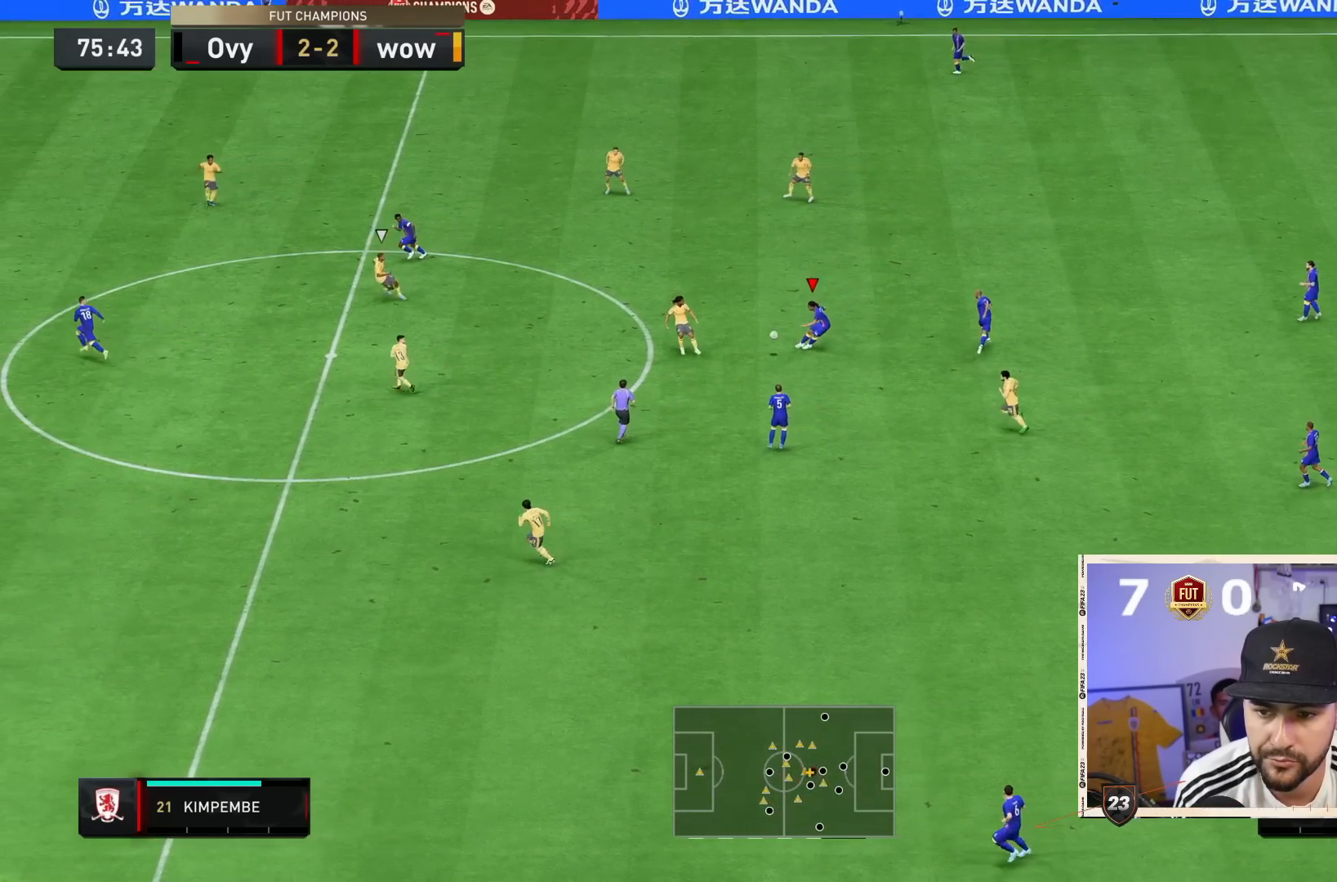
{"dt_ms": 500, "buttons": [], "left_stick": "down", "right_stick": "center", "events": []}
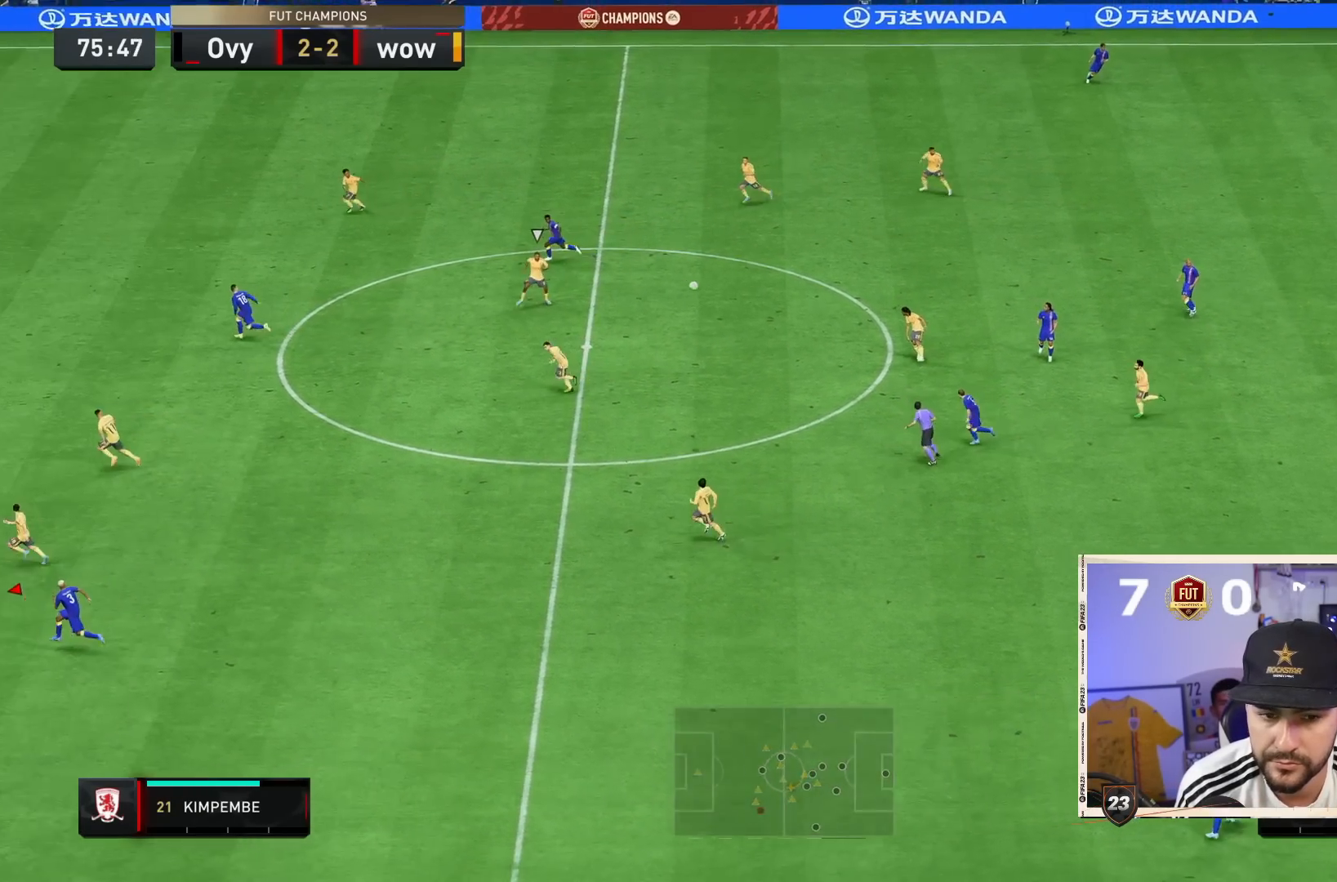
{"dt_ms": 500, "buttons": [], "left_stick": "down", "right_stick": "center", "events": [[17, "left_stick", "center"], [267, "left_stick", "down"]]}
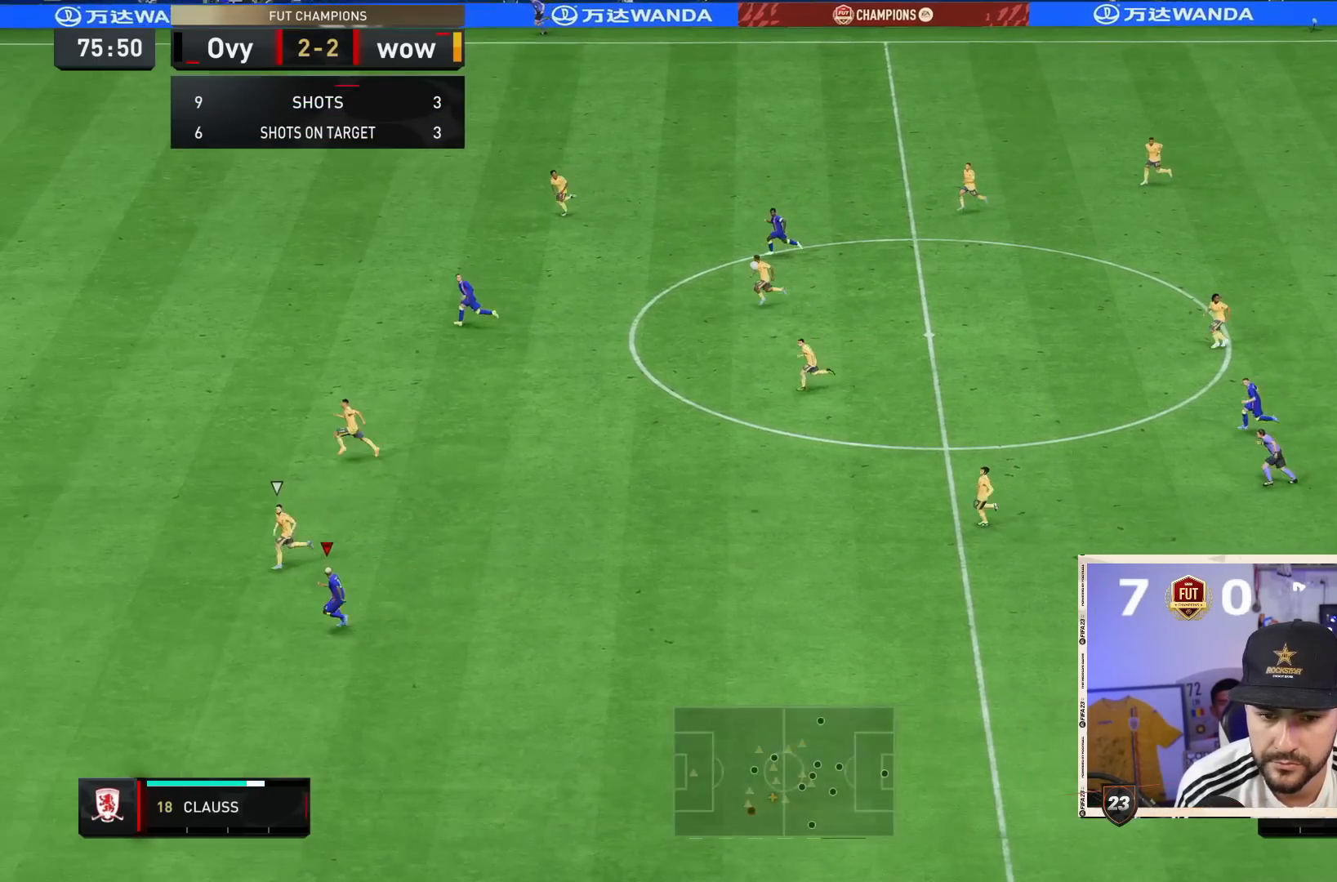
{"dt_ms": 500, "buttons": ["R2"], "left_stick": "down", "right_stick": "center", "events": [[200, "R2", "down"]]}
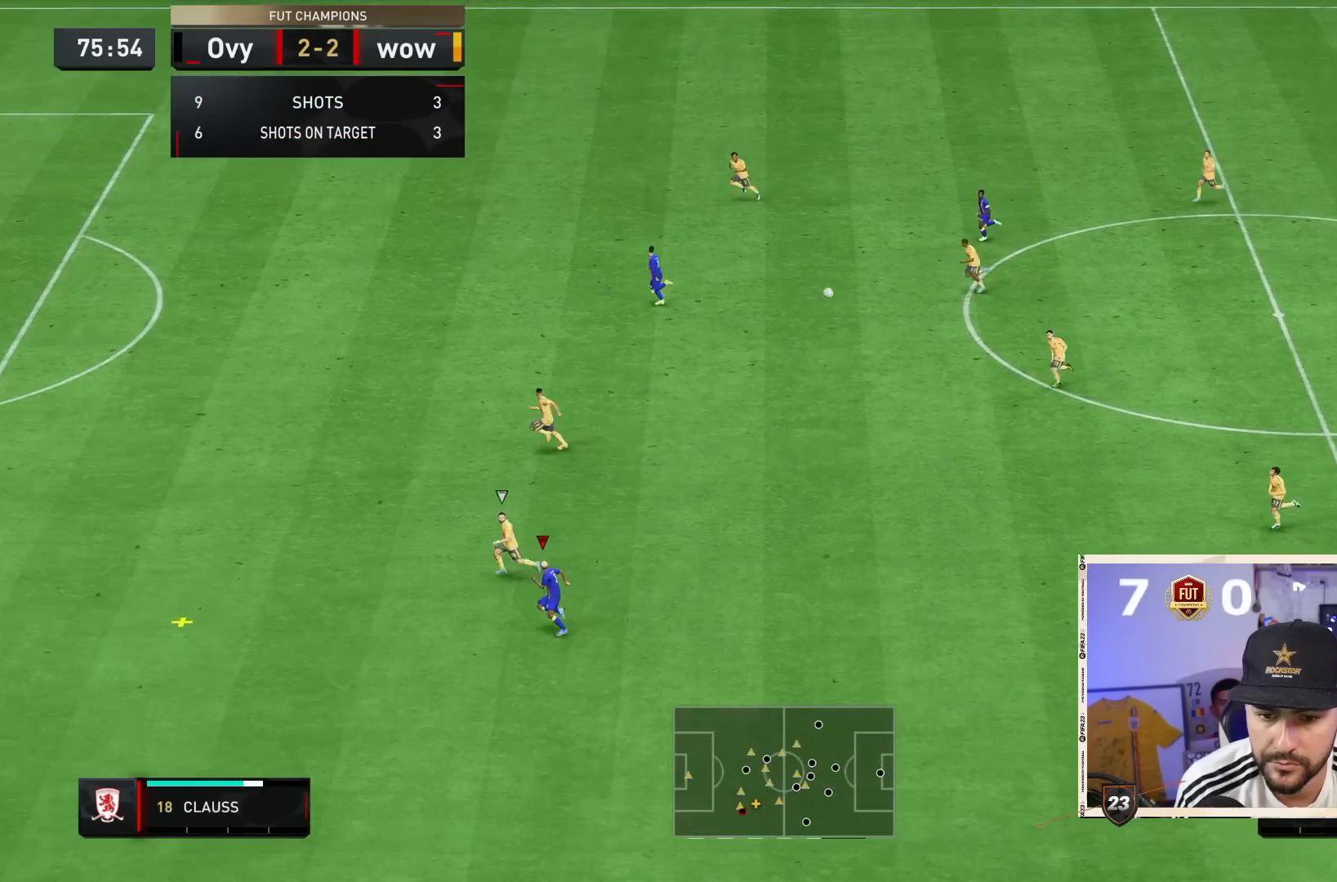
{"dt_ms": 500, "buttons": ["CROSS"], "left_stick": "right", "right_stick": "center", "events": [[267, "left_stick", "right"], [300, "R2", "up"], [433, "CROSS", "down"]]}
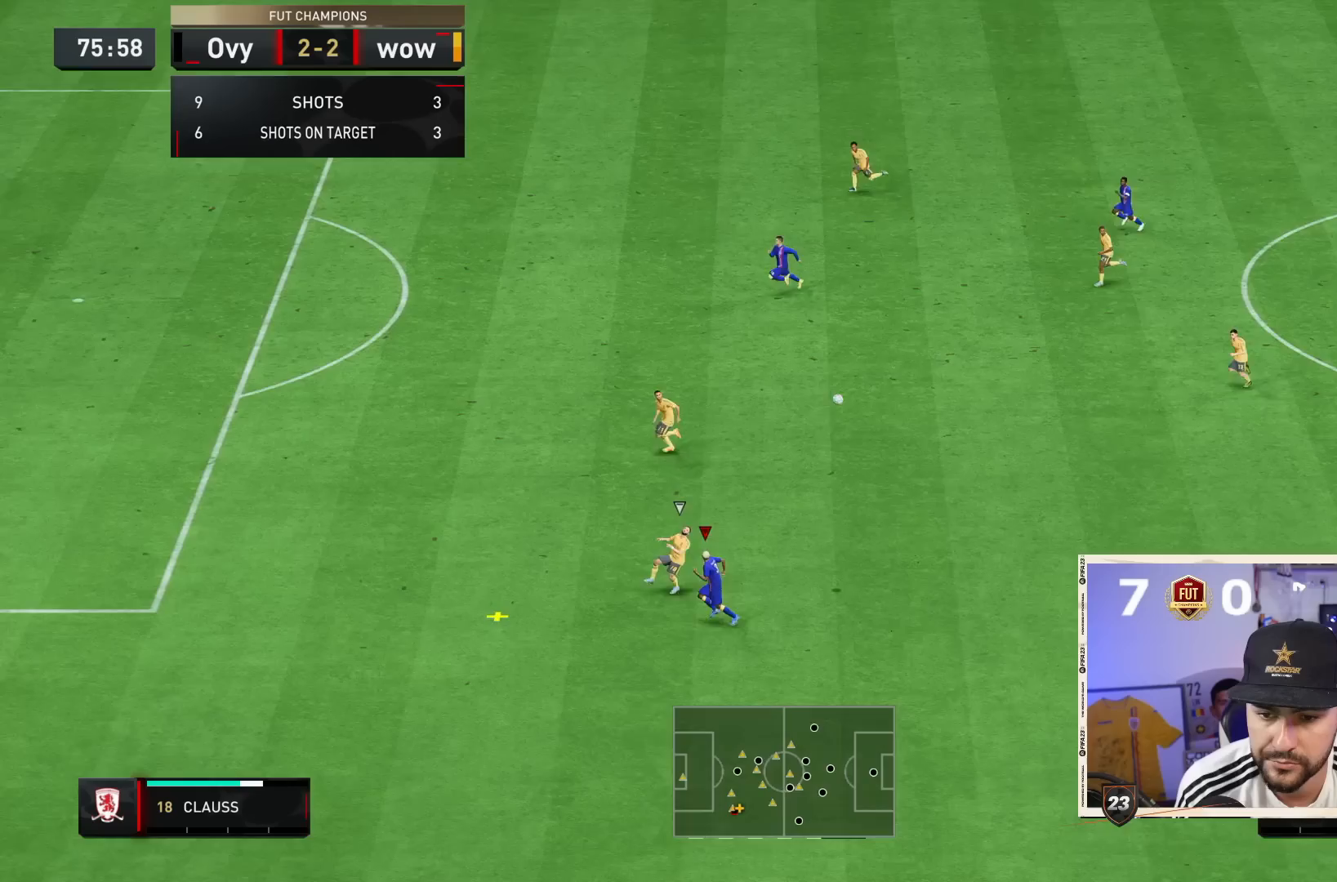
{"dt_ms": 1000, "buttons": [], "left_stick": "down", "right_stick": "center"}
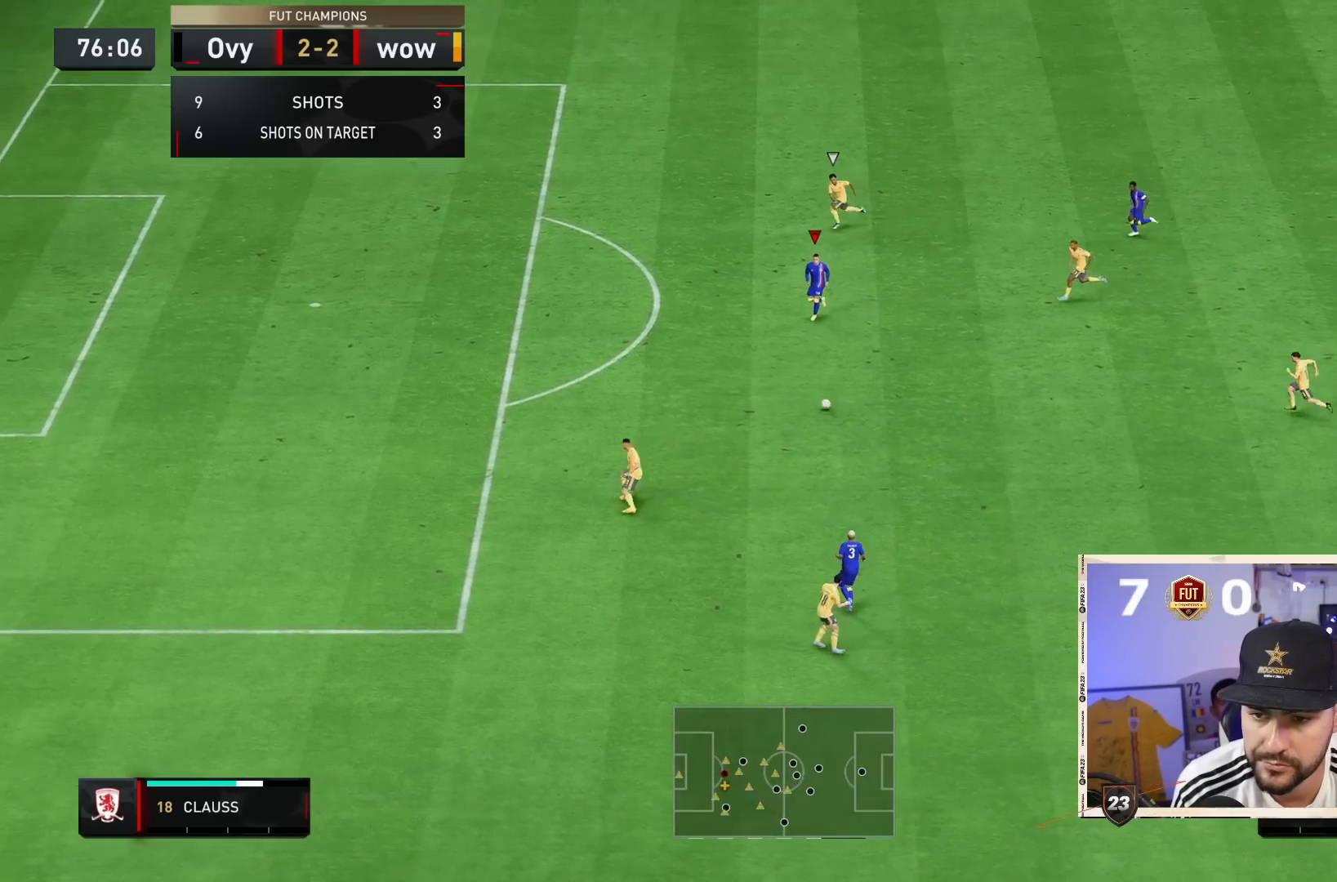
{"dt_ms": 500, "buttons": [], "left_stick": "down", "right_stick": "center", "events": []}
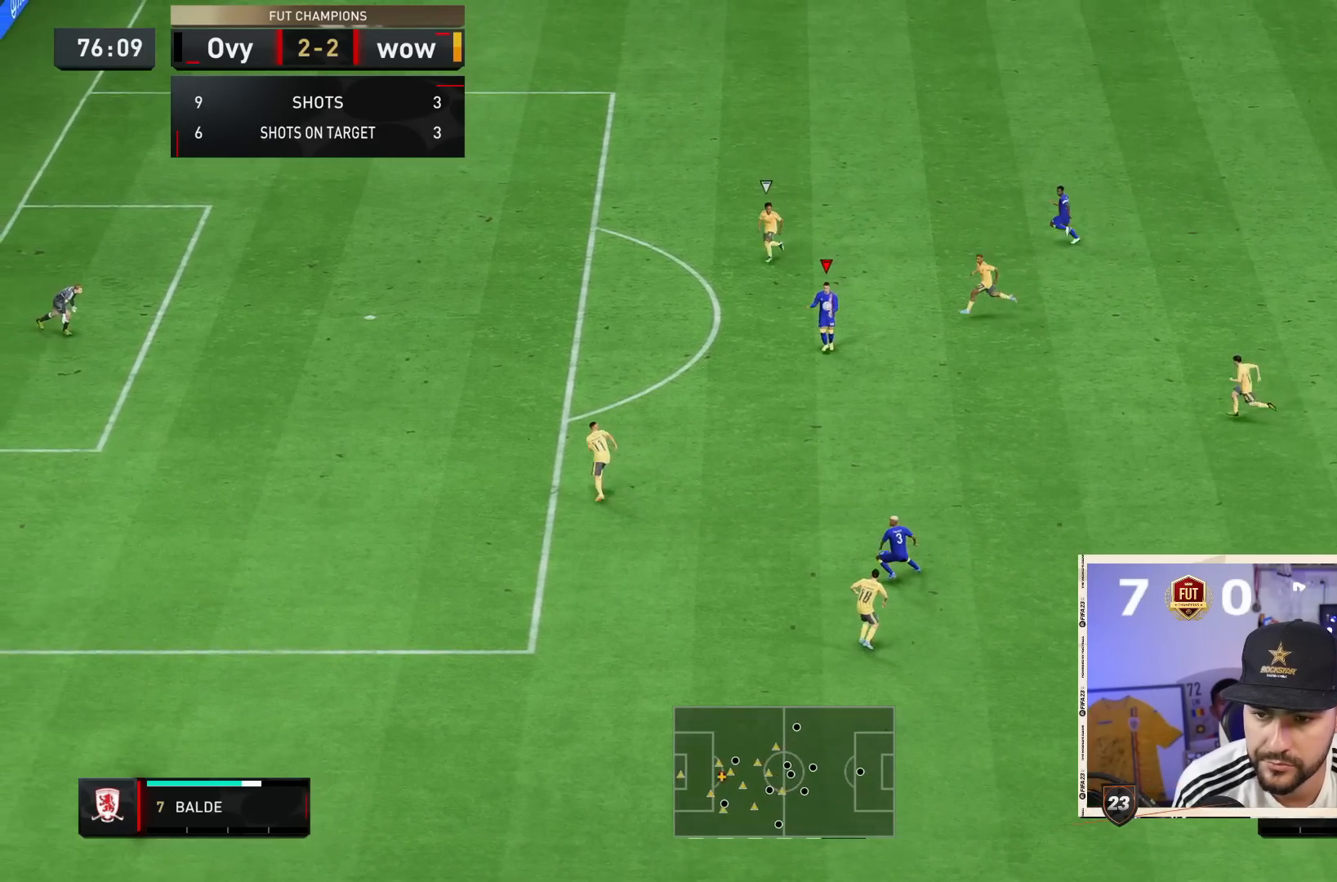
{"dt_ms": 500, "buttons": ["CIRCLE"], "left_stick": "down", "right_stick": "center", "events": [[267, "CIRCLE", "down"]]}
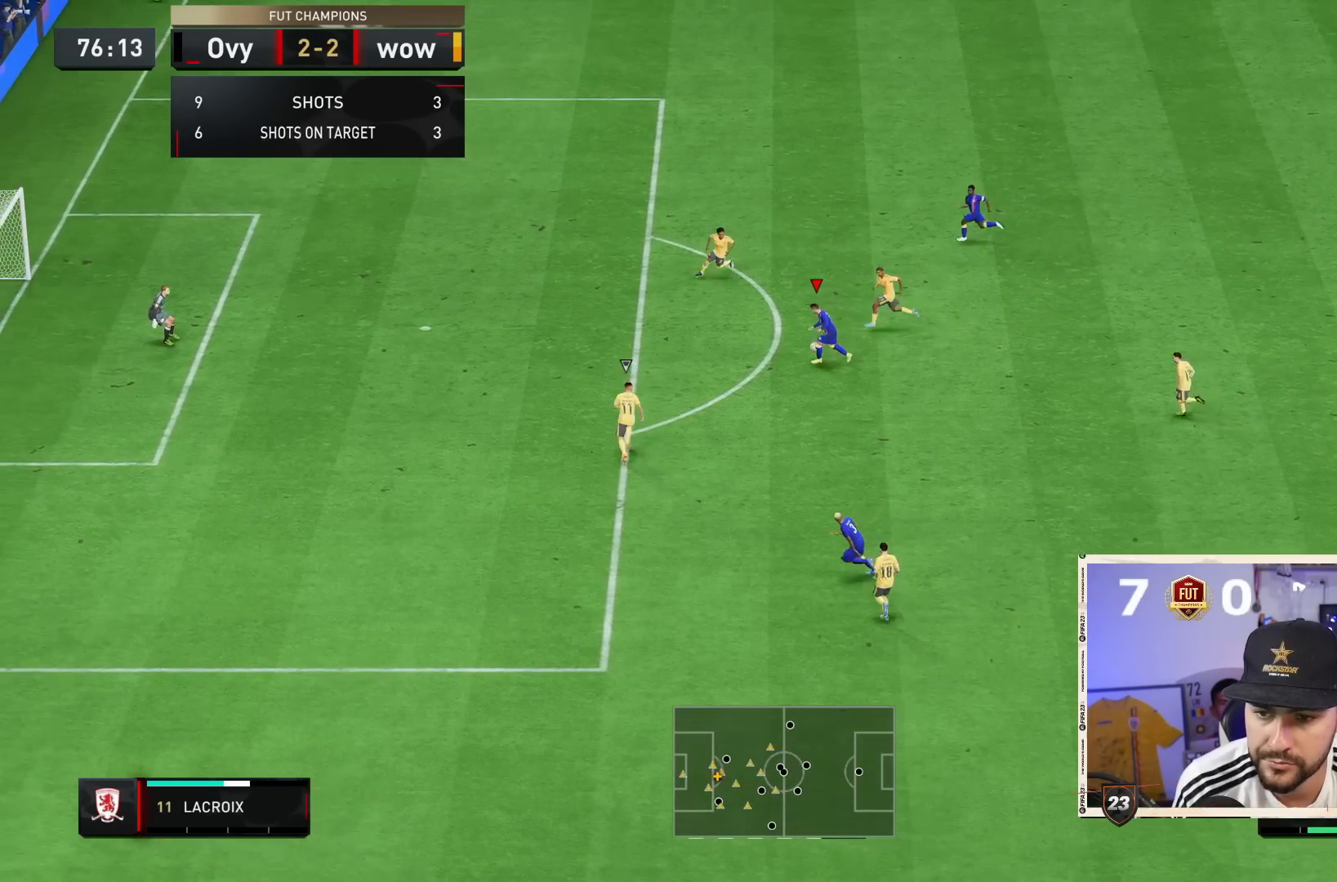
{"dt_ms": 500, "buttons": [], "left_stick": "down", "right_stick": "center", "events": [[33, "CIRCLE", "up"]]}
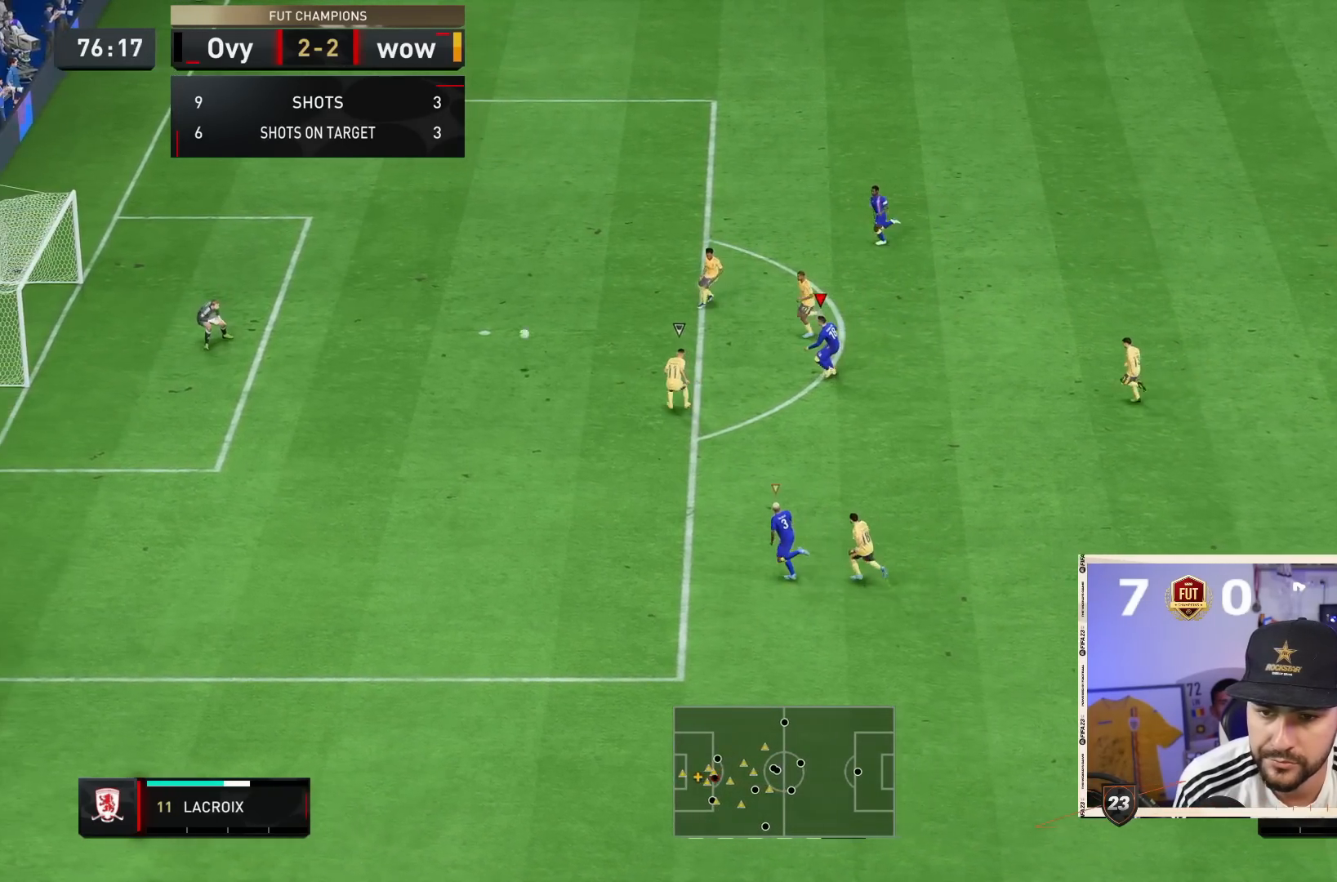
{"dt_ms": 500, "buttons": [], "left_stick": "down", "right_stick": "center", "events": []}
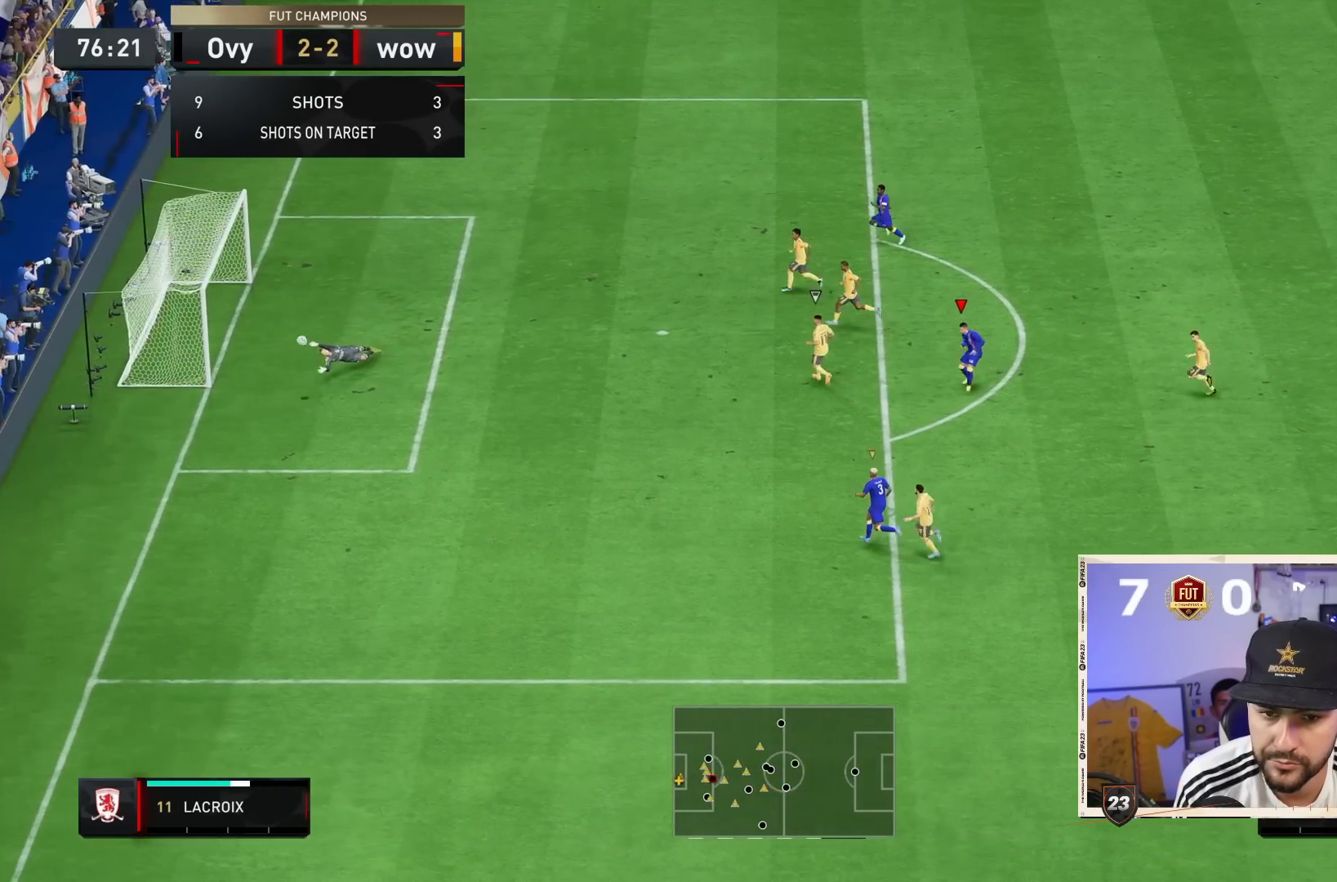
{"dt_ms": 500, "buttons": [], "left_stick": "down", "right_stick": "center", "events": []}
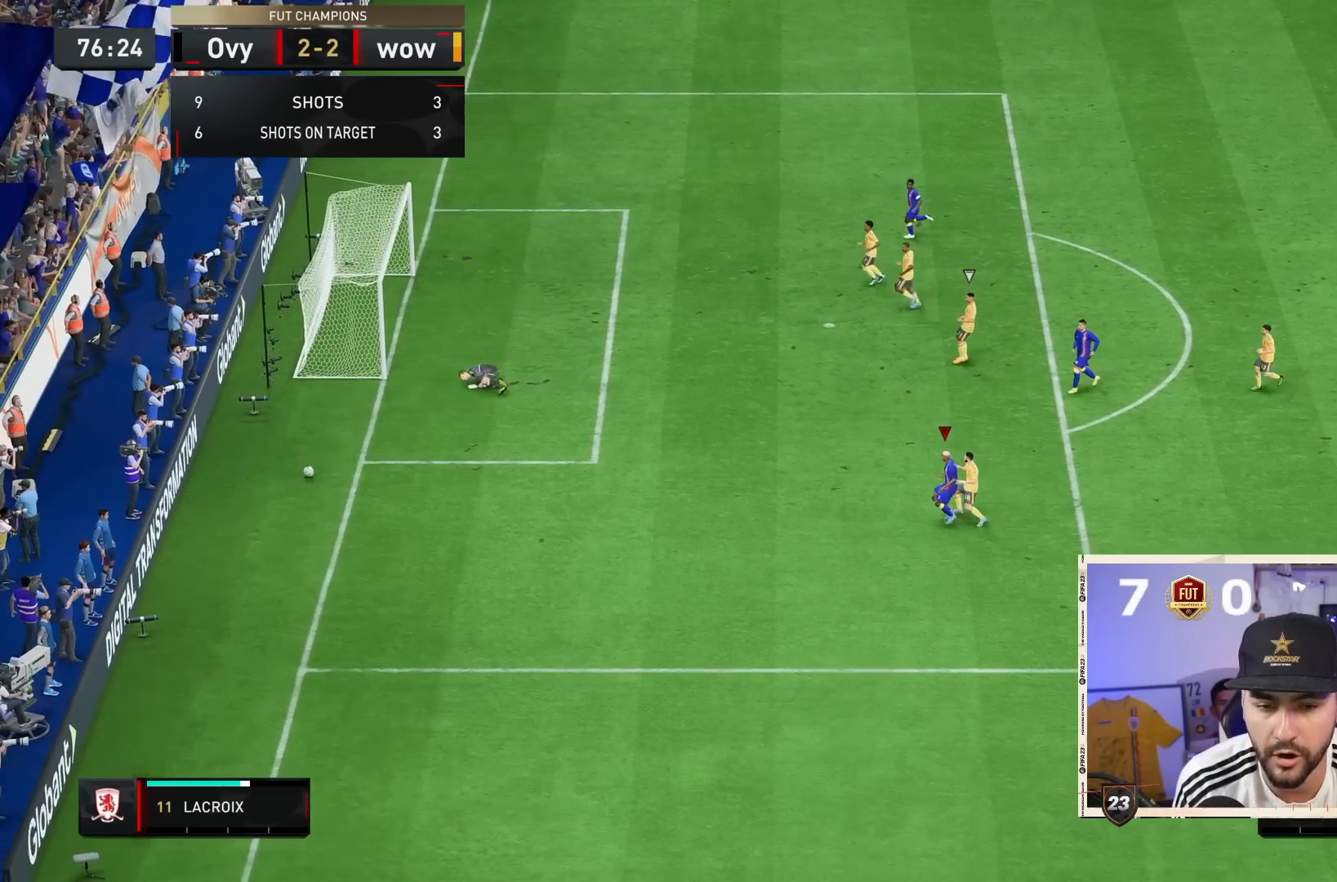
{"dt_ms": 500, "buttons": [], "left_stick": "center", "right_stick": "center", "events": [[100, "left_stick", "center"], [283, "CROSS", "down"], [283, "R1", "down"], [417, "CROSS", "up"], [450, "R1", "up"]]}